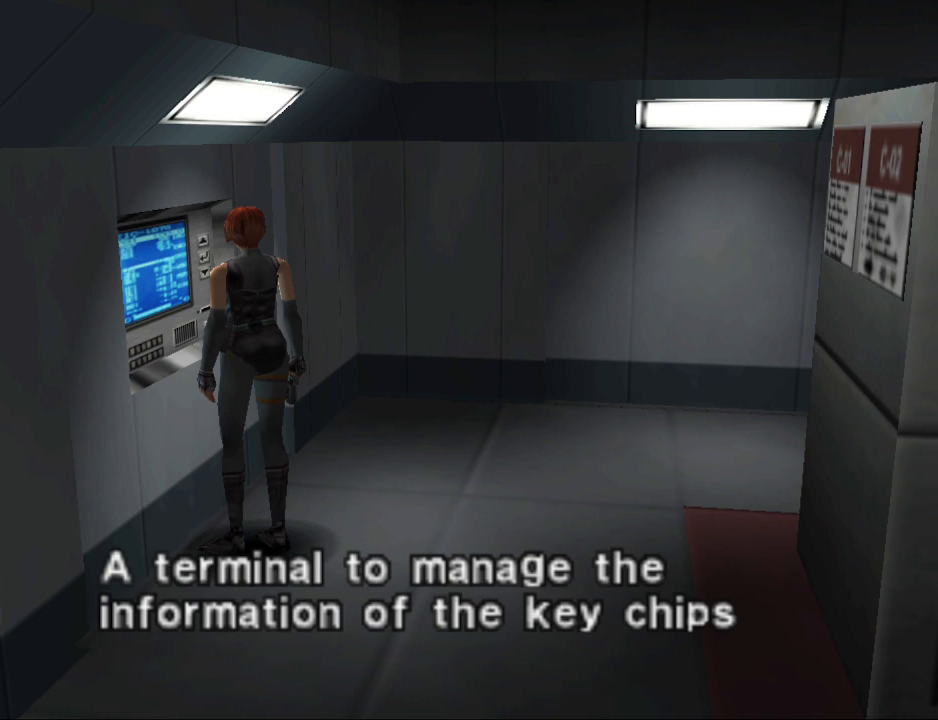
Gameplay with a controller (PlayStation layout); each line is a JSON object with the inputs held at the frame after it. "events" lists button and stick changes between this image and that frame as [ms after this image, input, new state], when the widget could be followed in between. Not read: left_stick right_stick.
{"buttons": [], "events": [[433, "CROSS", "down"], [500, "CROSS", "up"]]}
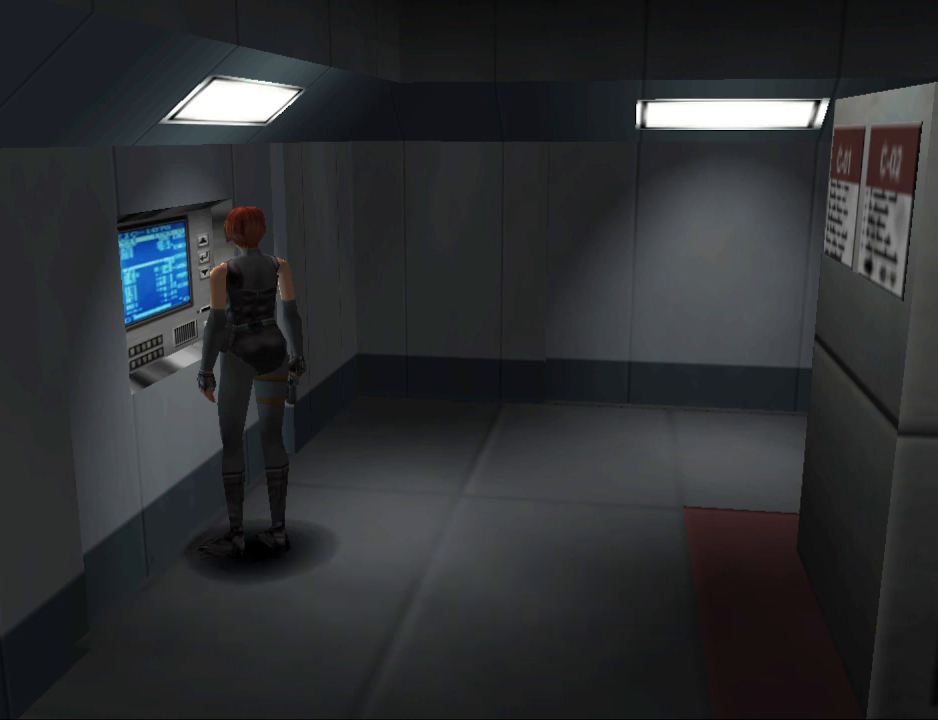
{"buttons": [], "events": []}
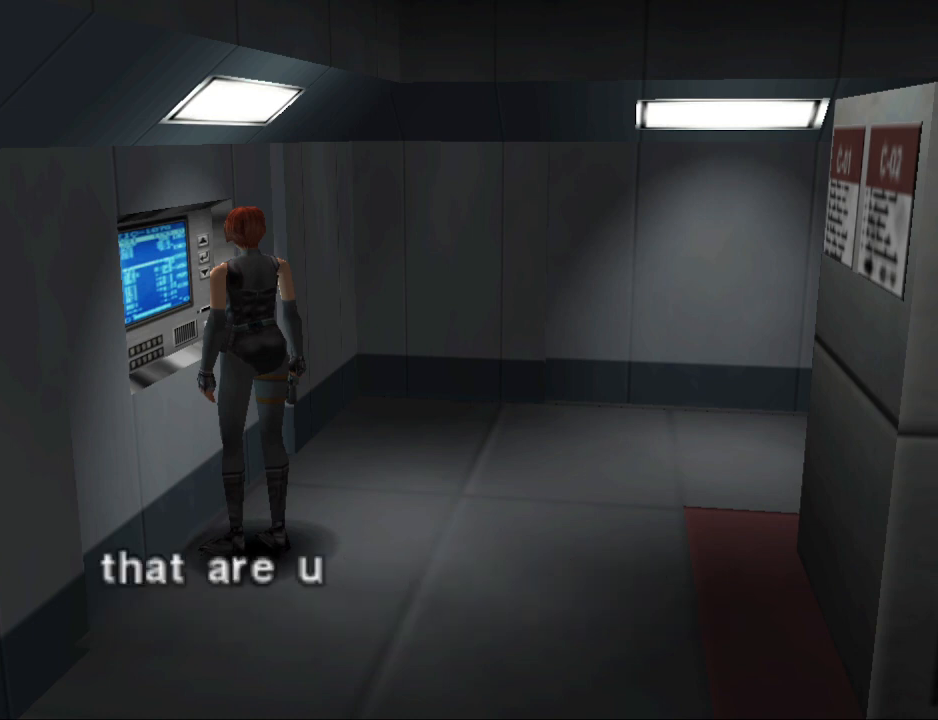
{"buttons": [], "events": []}
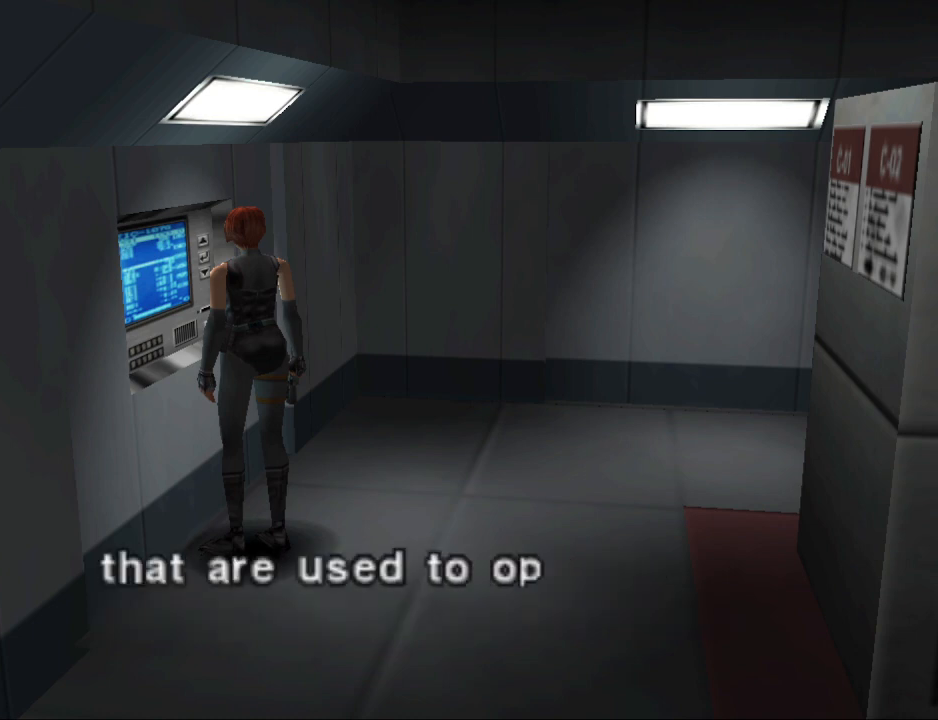
{"buttons": [], "events": []}
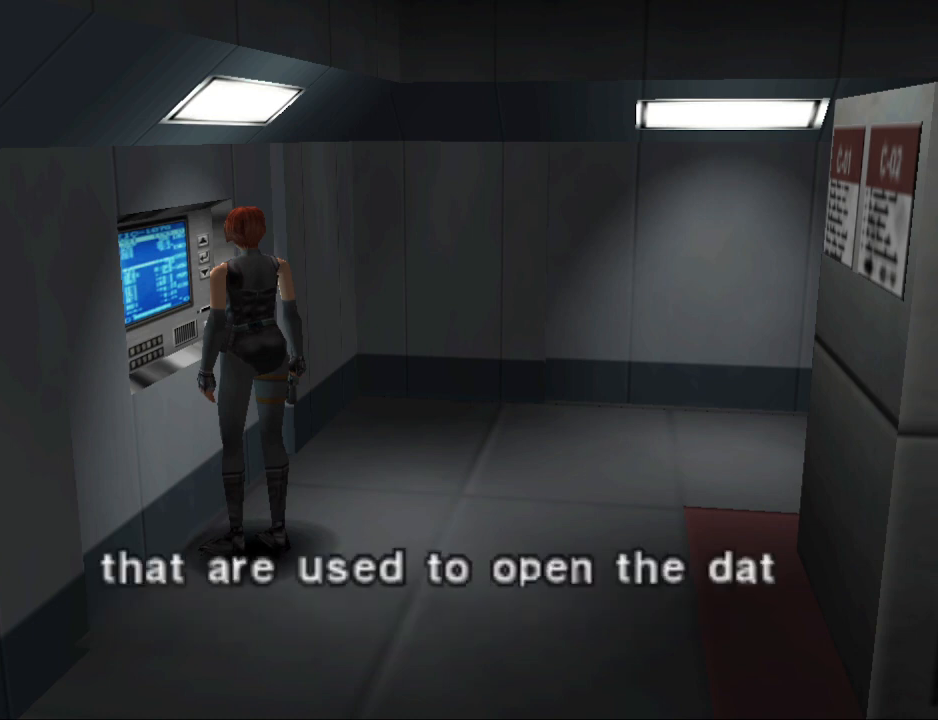
{"buttons": [], "events": []}
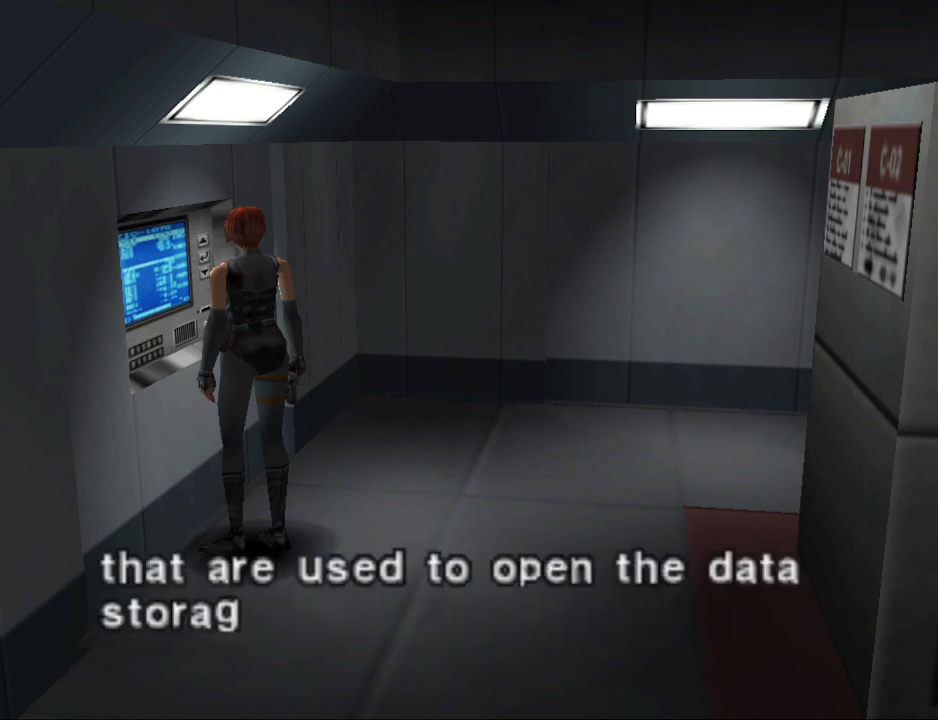
{"buttons": [], "events": []}
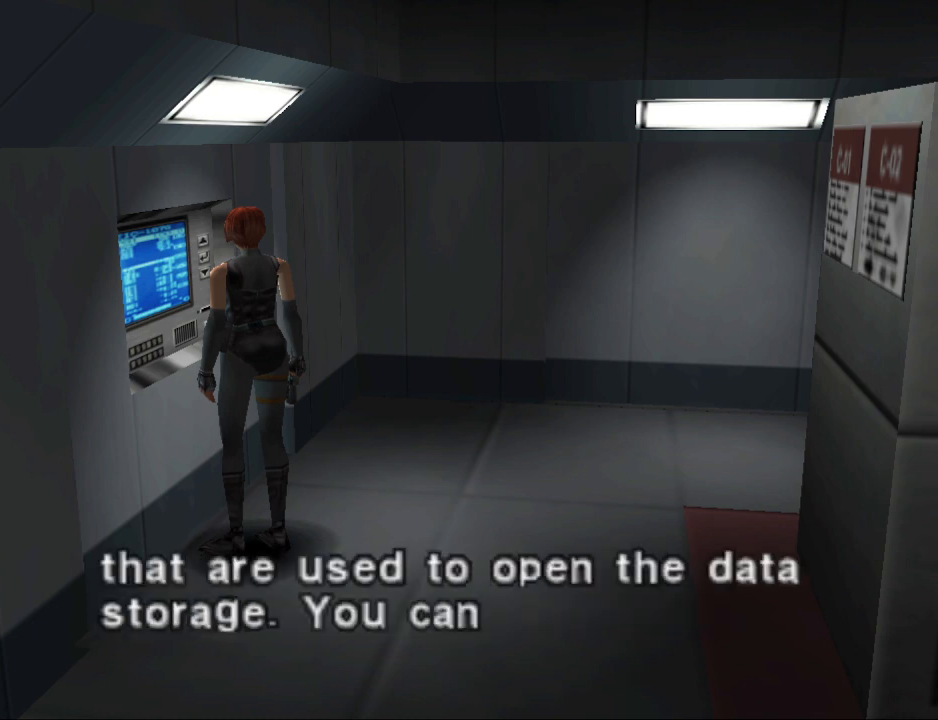
{"buttons": [], "events": []}
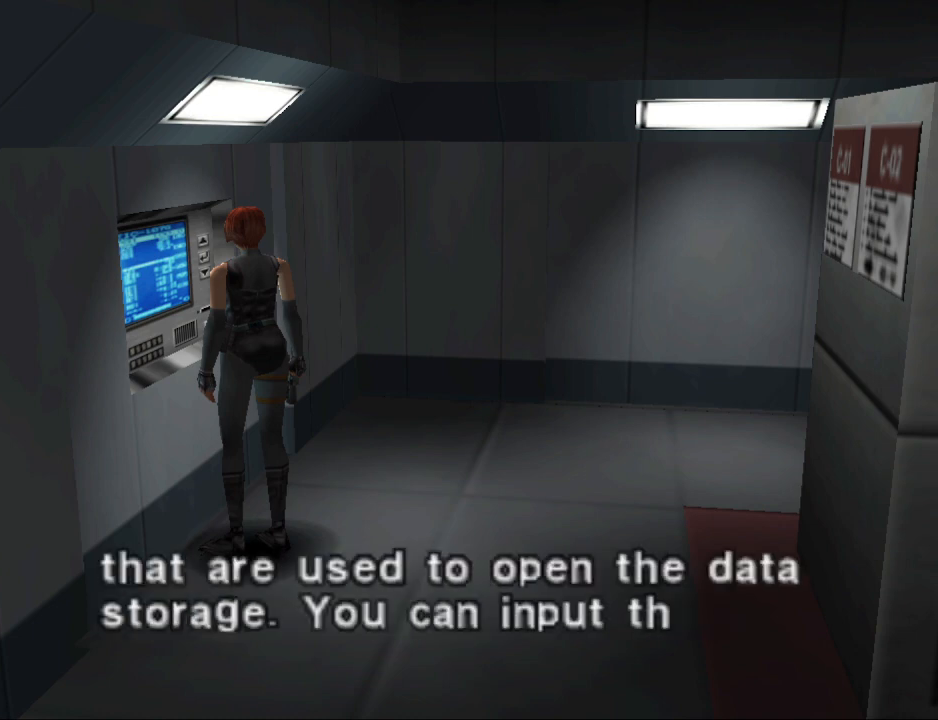
{"buttons": [], "events": []}
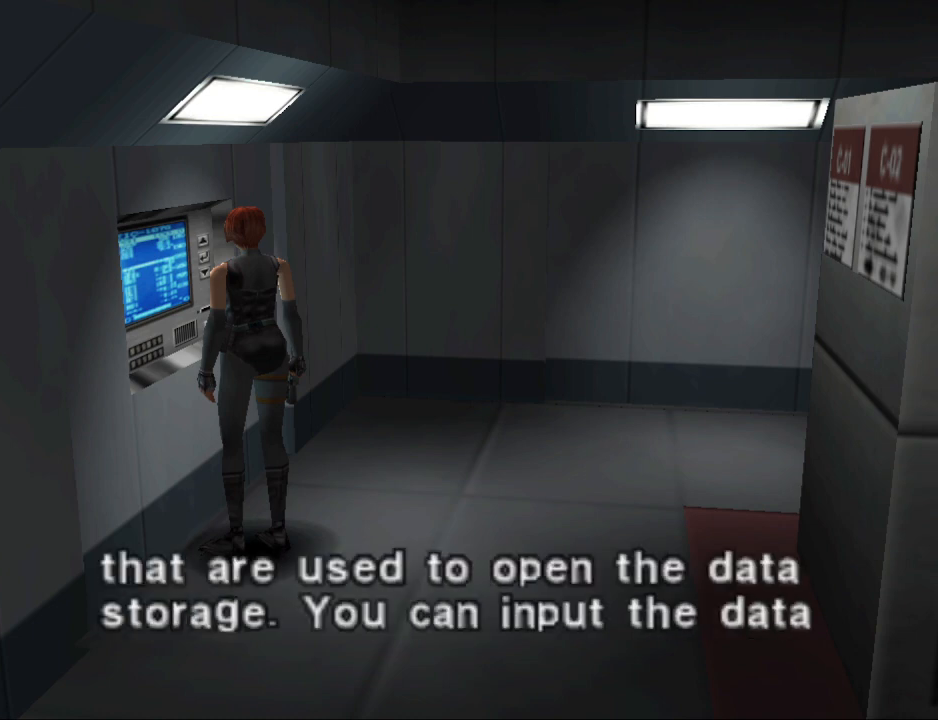
{"buttons": [], "events": []}
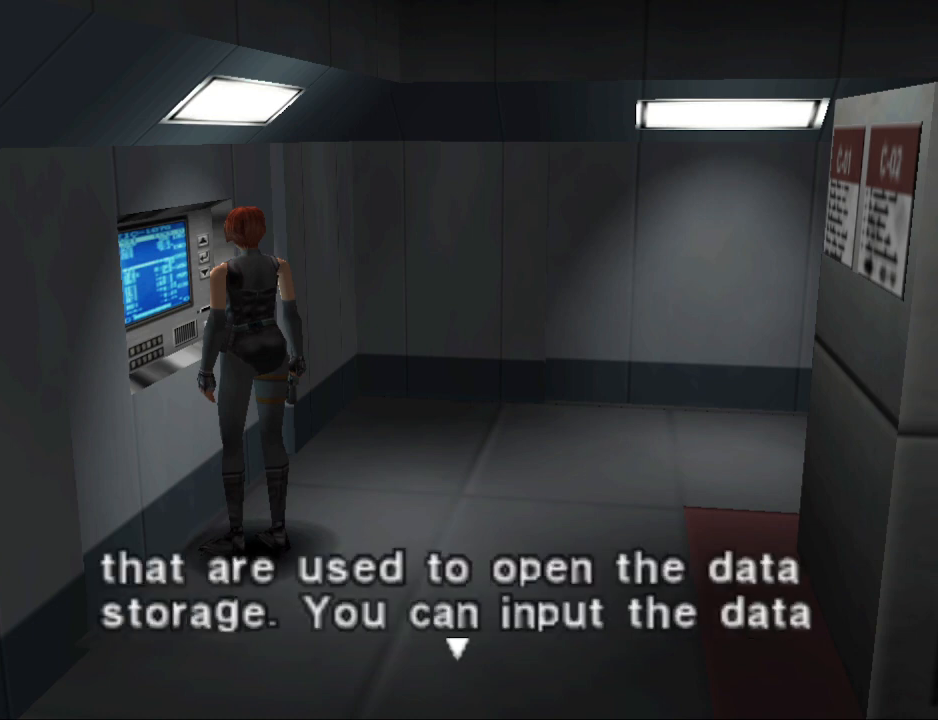
{"buttons": [], "events": []}
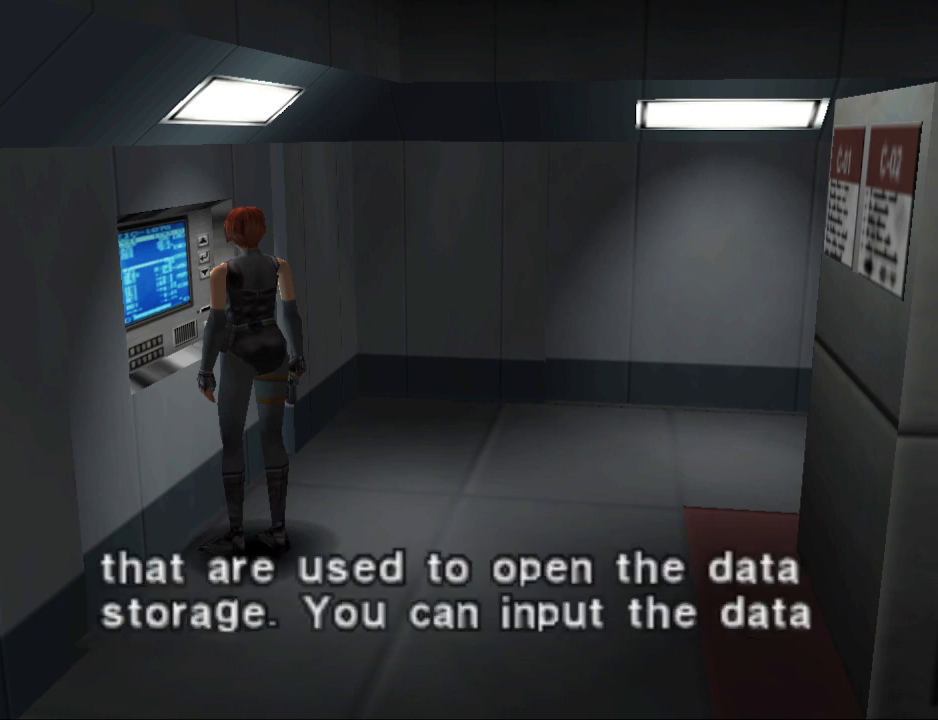
{"buttons": [], "events": [[200, "CROSS", "down"], [300, "CROSS", "up"]]}
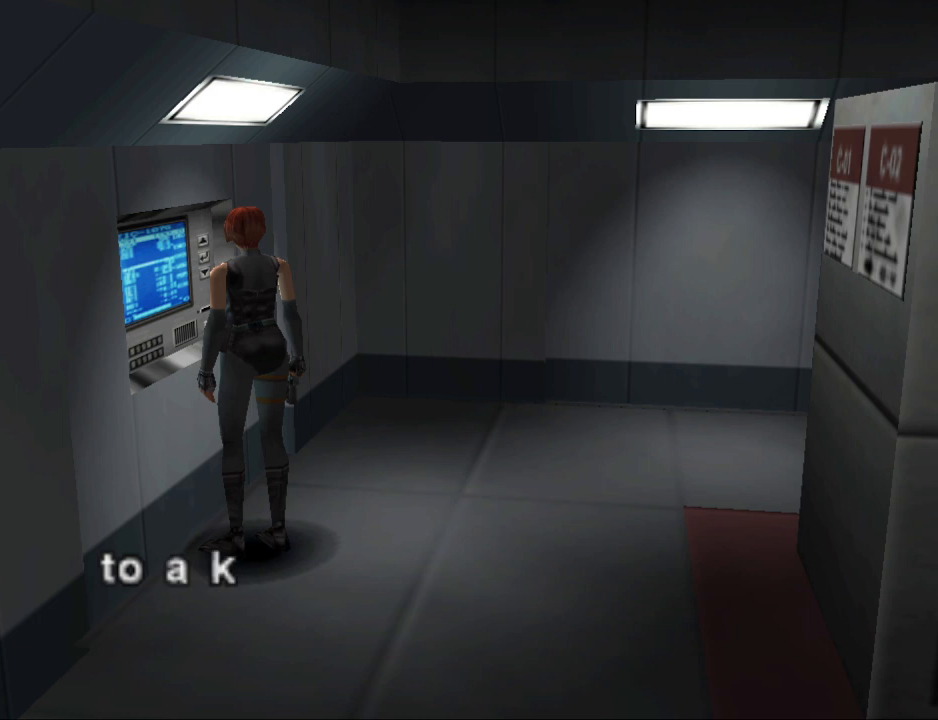
{"buttons": [], "events": []}
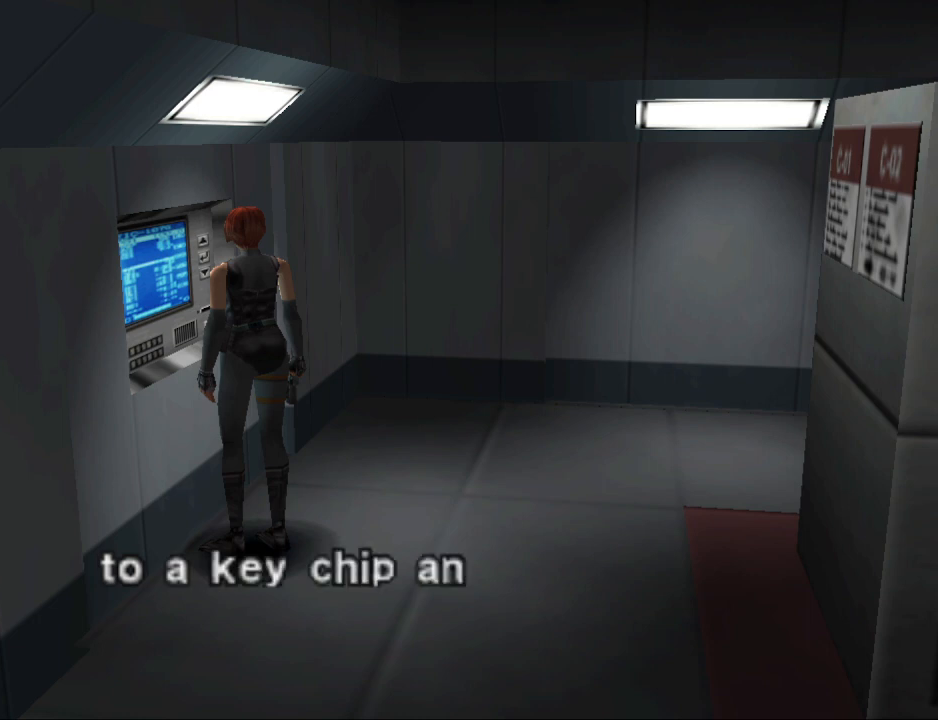
{"buttons": [], "events": []}
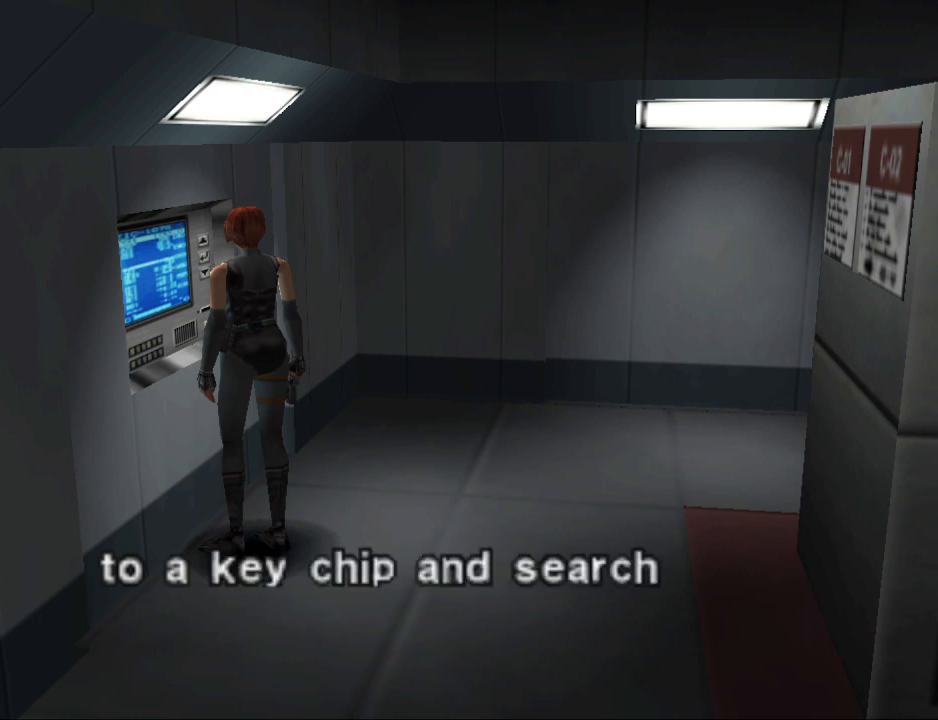
{"buttons": [], "events": []}
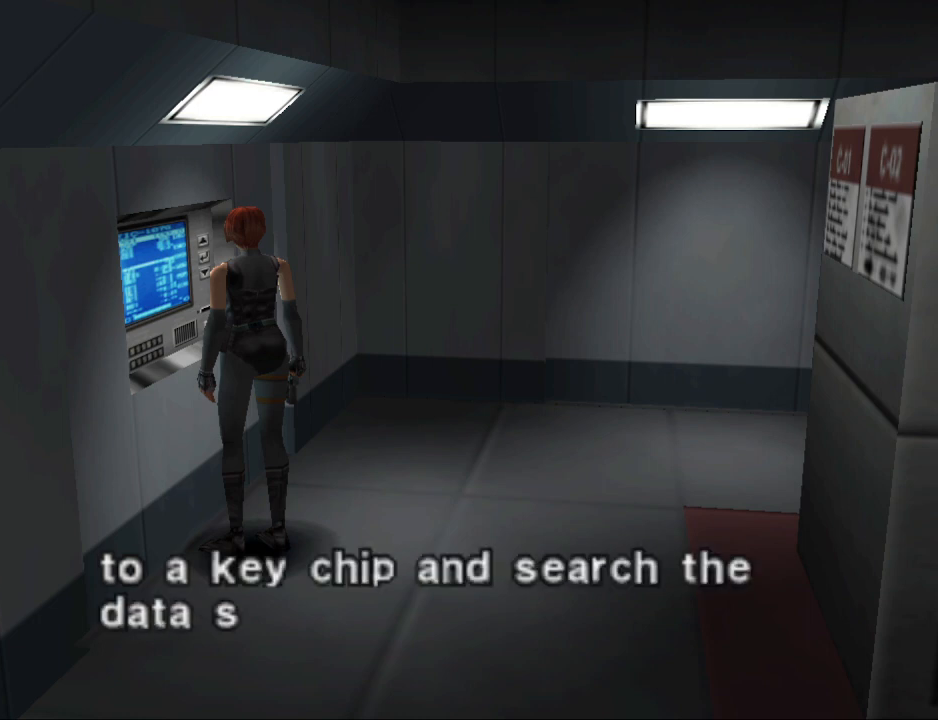
{"buttons": [], "events": []}
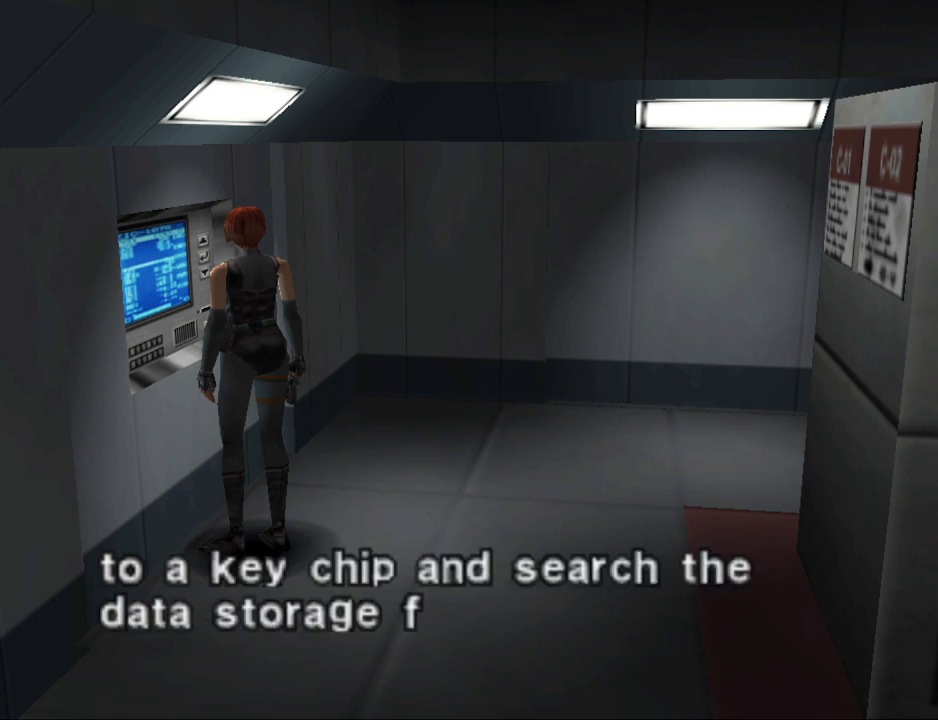
{"buttons": [], "events": []}
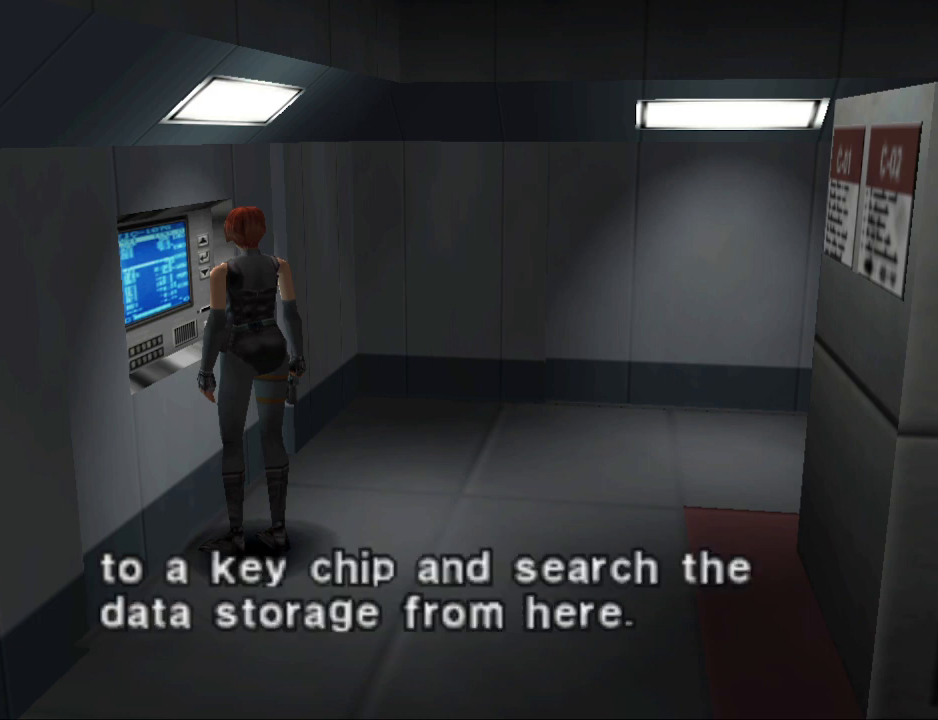
{"buttons": [], "events": []}
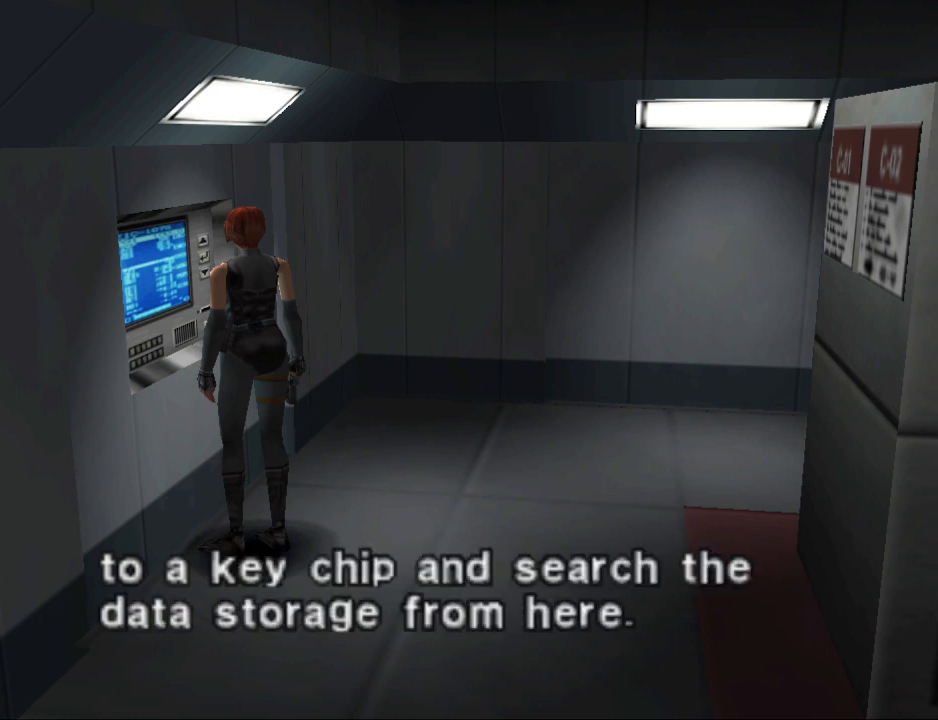
{"buttons": [], "events": [[100, "CROSS", "down"], [233, "CROSS", "up"]]}
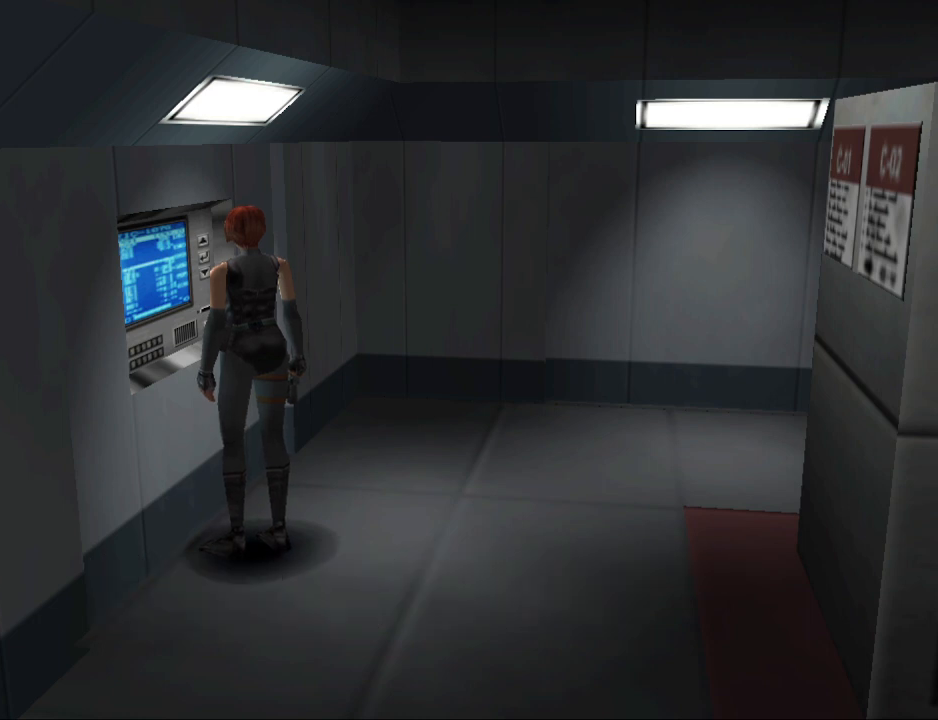
{"buttons": ["DPAD_RIGHT"], "events": [[200, "DPAD_RIGHT", "down"]]}
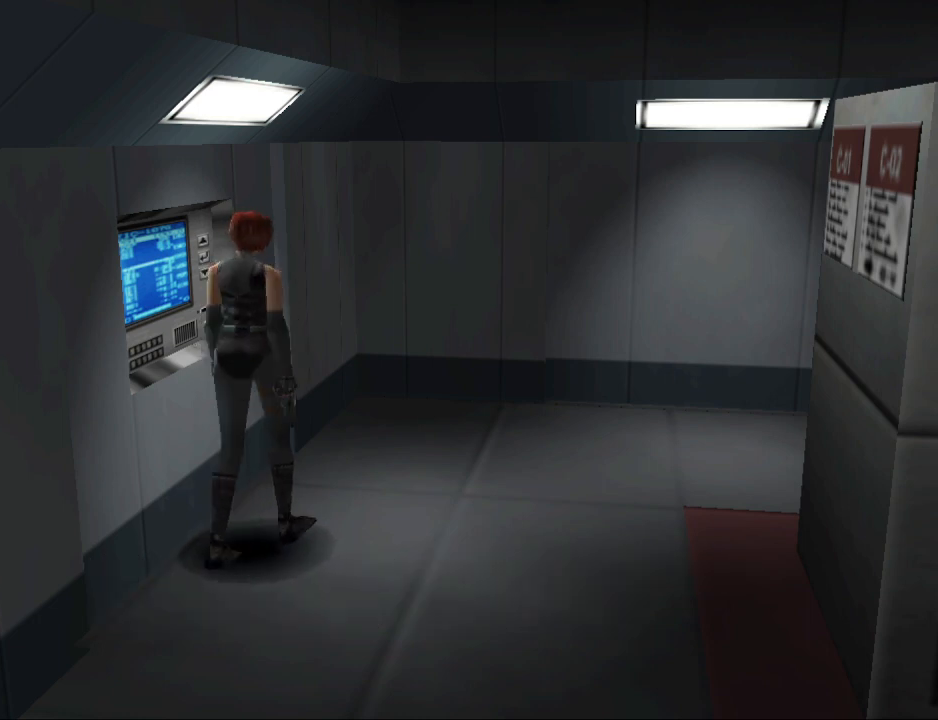
{"buttons": ["CIRCLE"], "events": [[400, "DPAD_RIGHT", "up"], [500, "CIRCLE", "down"]]}
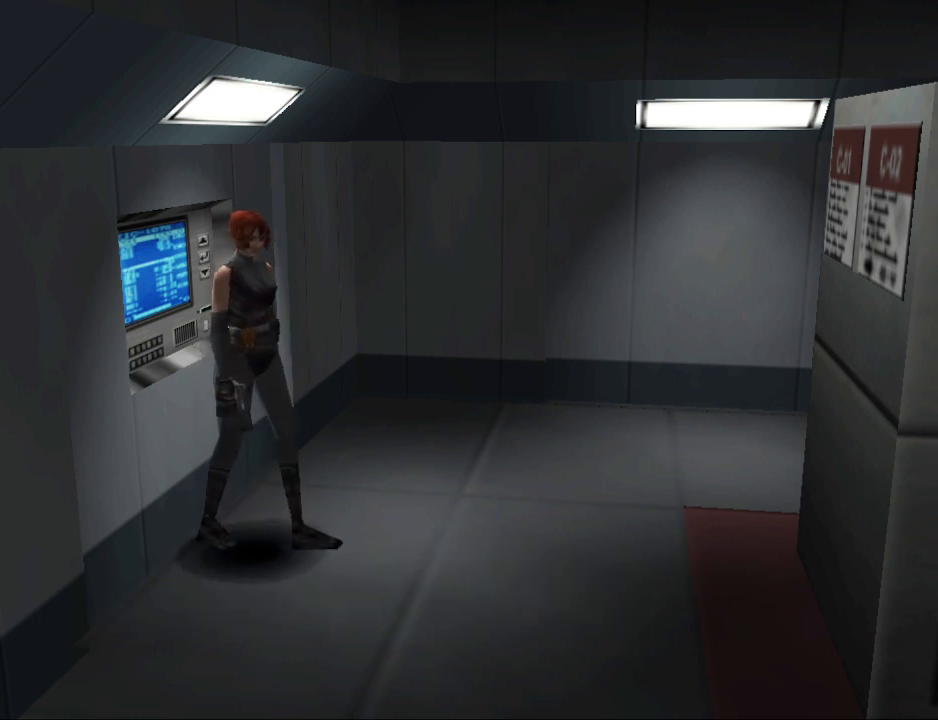
{"buttons": ["CIRCLE", "DPAD_UP"], "events": [[67, "DPAD_UP", "down"]]}
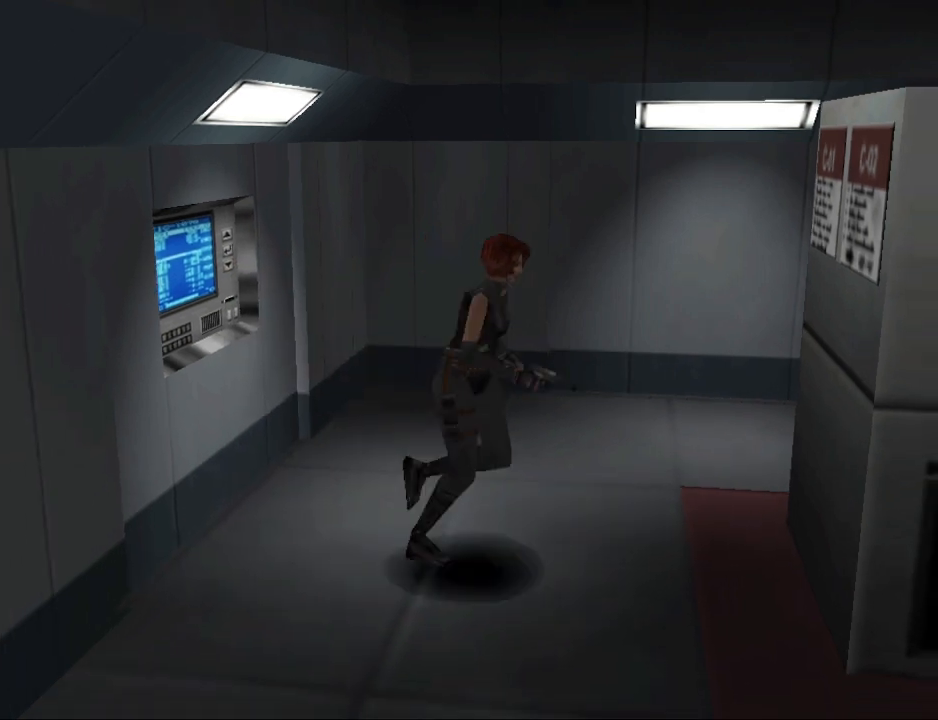
{"buttons": ["CIRCLE", "DPAD_UP"], "events": []}
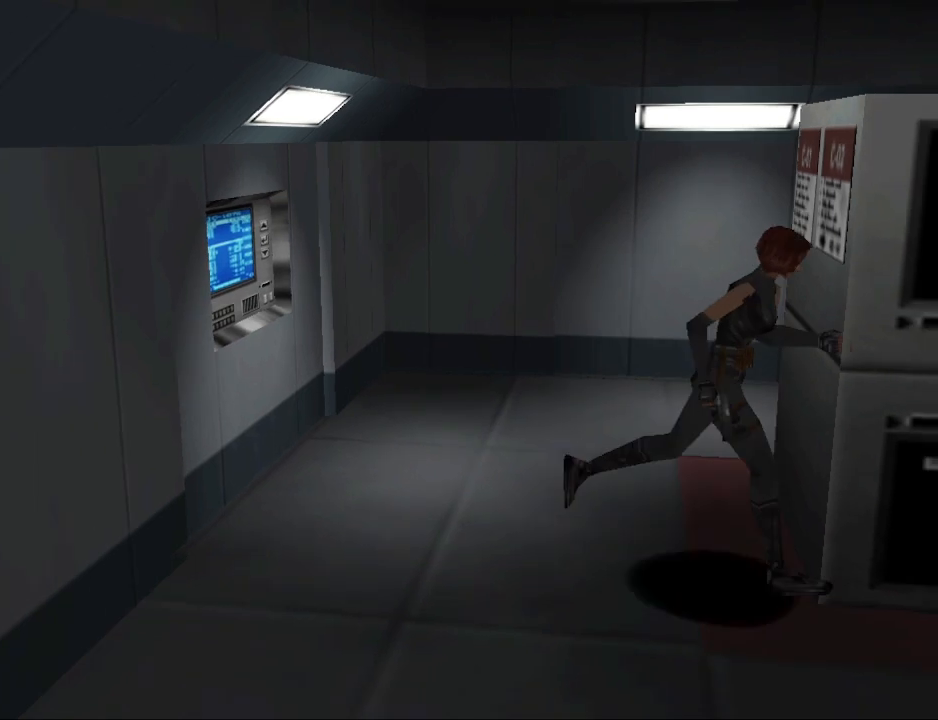
{"buttons": ["CIRCLE", "DPAD_UP", "DPAD_LEFT"], "events": [[67, "DPAD_RIGHT", "down"], [400, "DPAD_RIGHT", "up"], [500, "DPAD_LEFT", "down"]]}
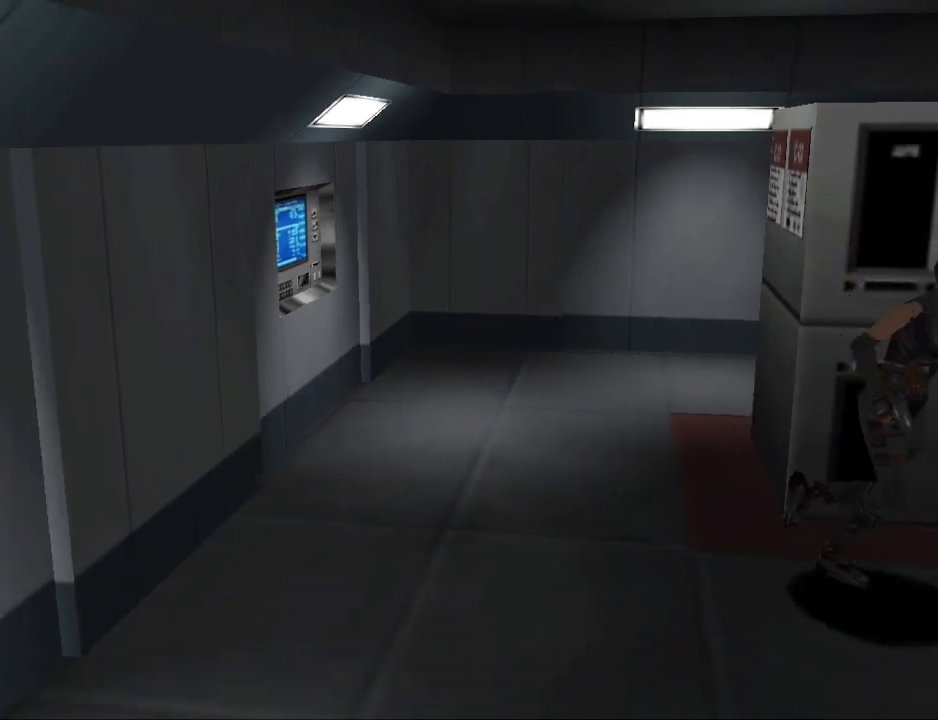
{"buttons": [], "events": [[433, "DPAD_LEFT", "up"], [467, "CIRCLE", "up"], [500, "DPAD_UP", "up"]]}